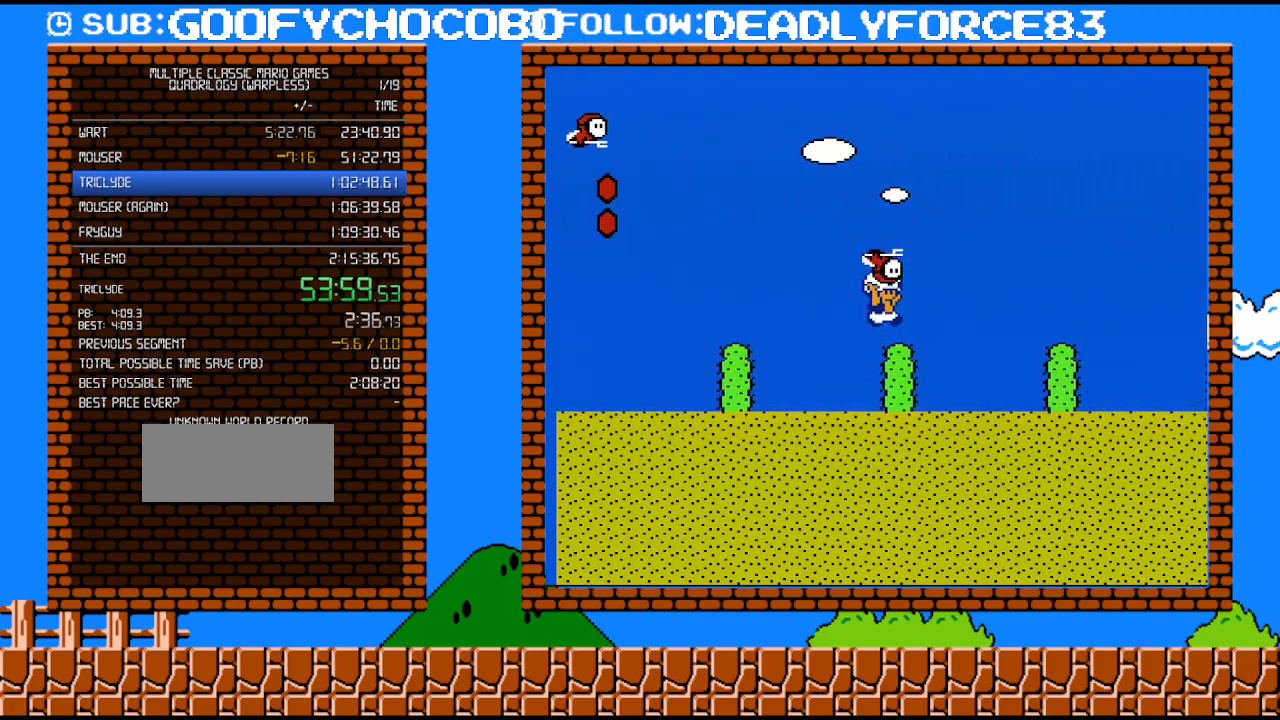
Gameplay with a controller (Nintendo layout); each line is a JSON object with the inputs held at the frame after it. "events" lists button and stick changes between this image and that frame as [ms after this image, input, new state], when the widget could be followed in between. Not read: L3 R3.
{"buttons": ["A", "B", "DPAD_RIGHT"], "events": [[217, "A", "down"]]}
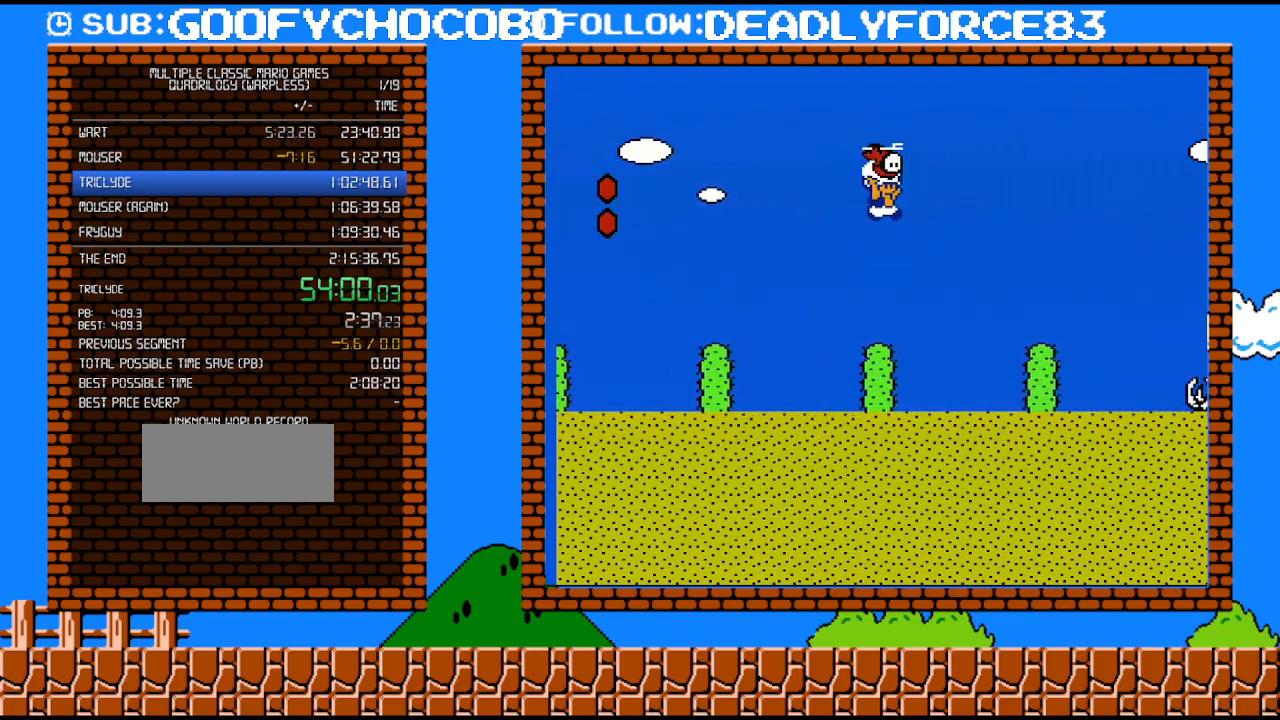
{"buttons": ["B", "DPAD_RIGHT"], "events": [[333, "A", "up"]]}
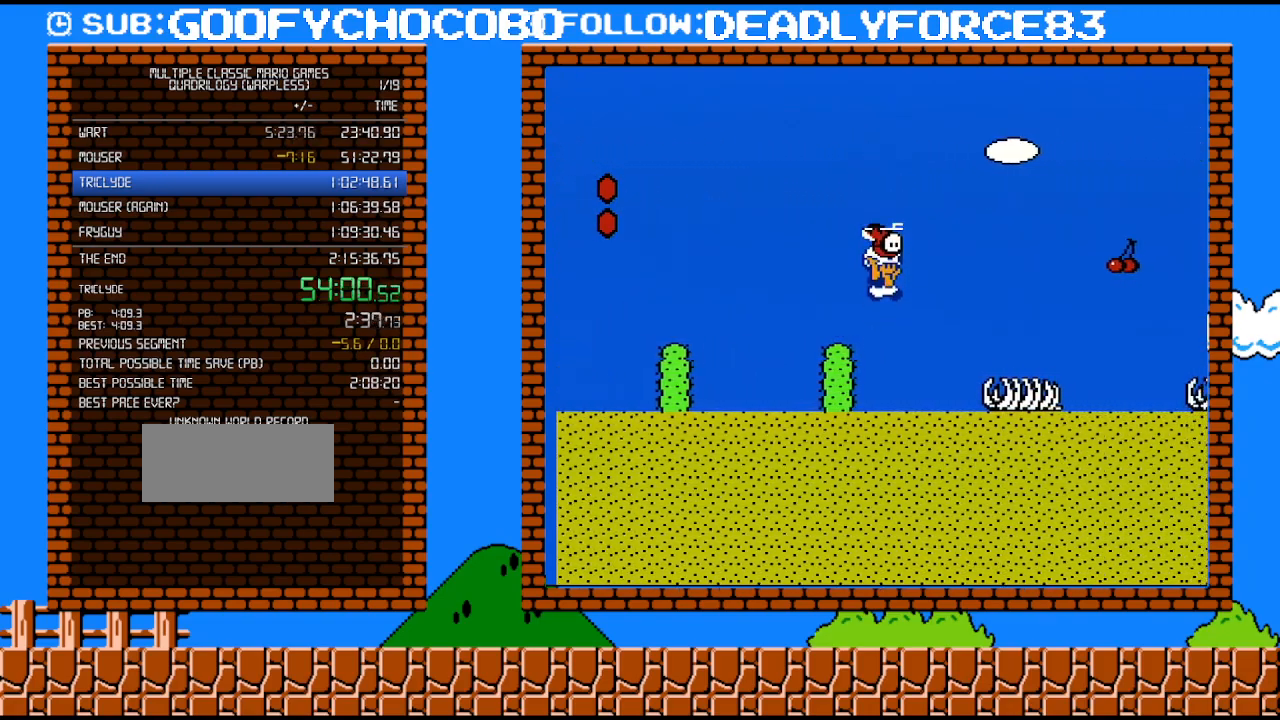
{"buttons": ["A", "B", "DPAD_RIGHT"], "events": [[17, "A", "down"]]}
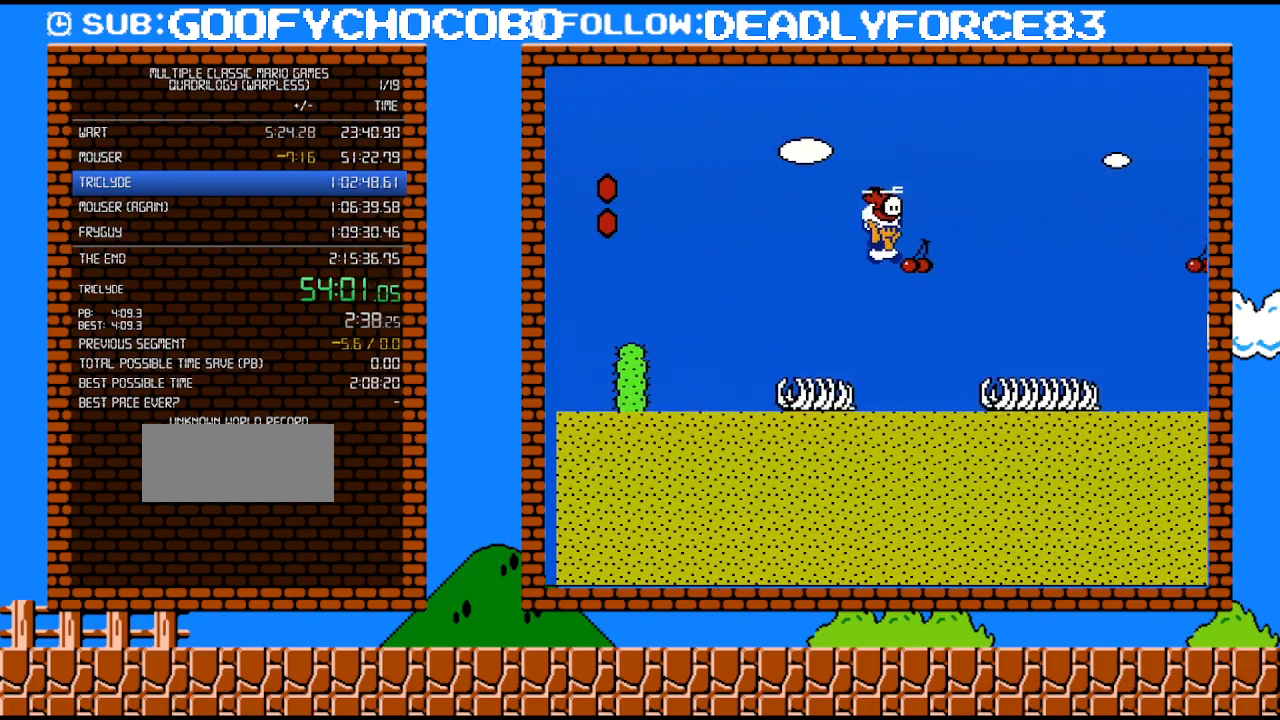
{"buttons": ["A", "B", "DPAD_RIGHT"], "events": [[300, "A", "up"], [400, "A", "down"]]}
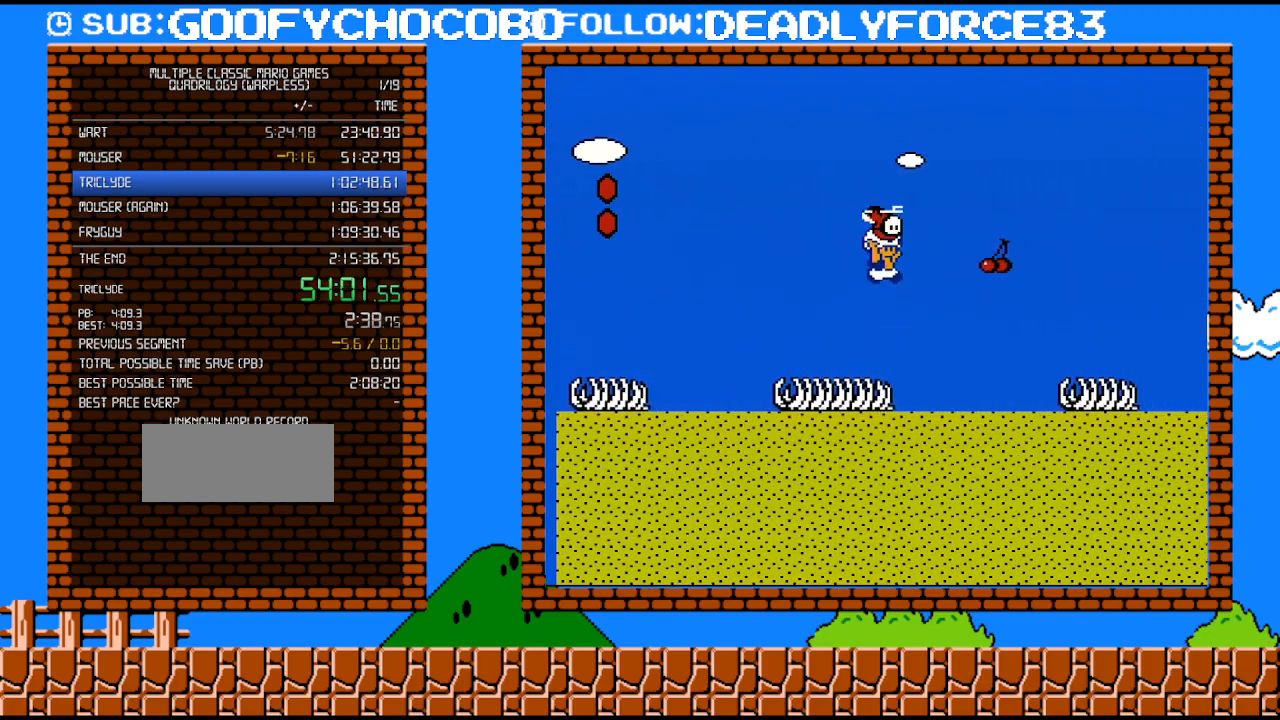
{"buttons": ["B", "DPAD_RIGHT"], "events": [[217, "A", "up"]]}
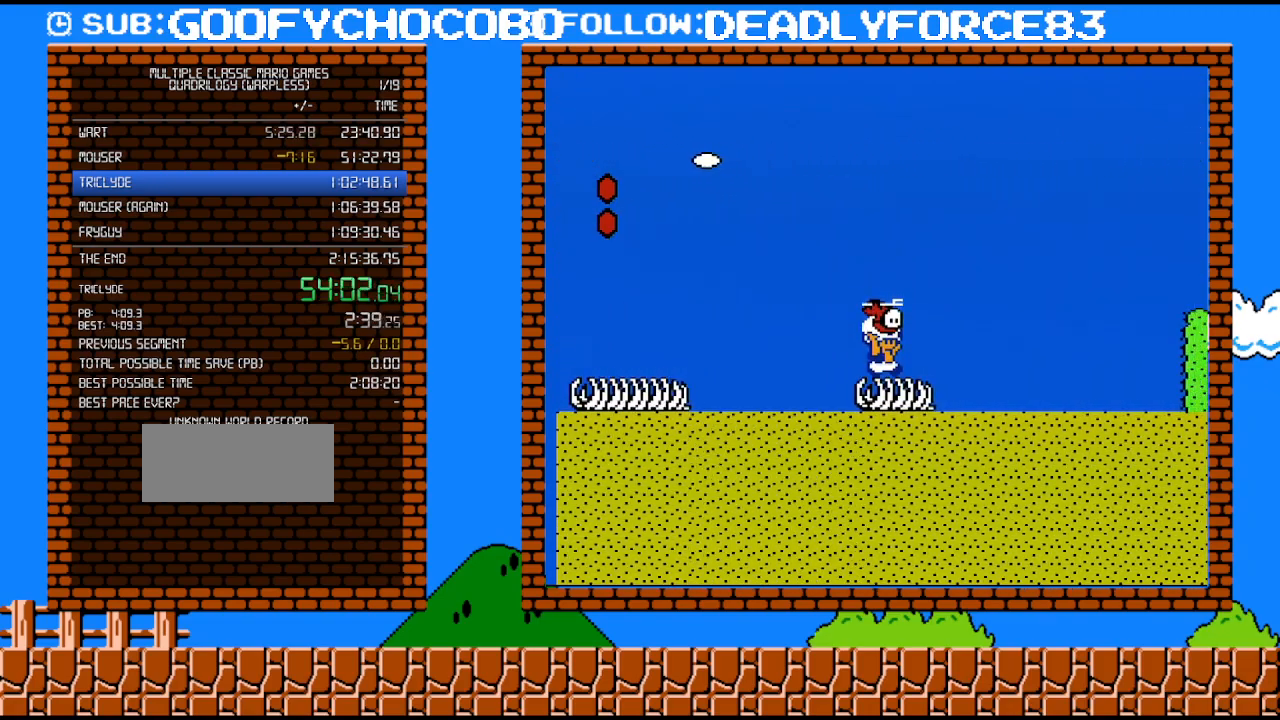
{"buttons": ["A", "B", "DPAD_RIGHT"], "events": [[467, "A", "down"]]}
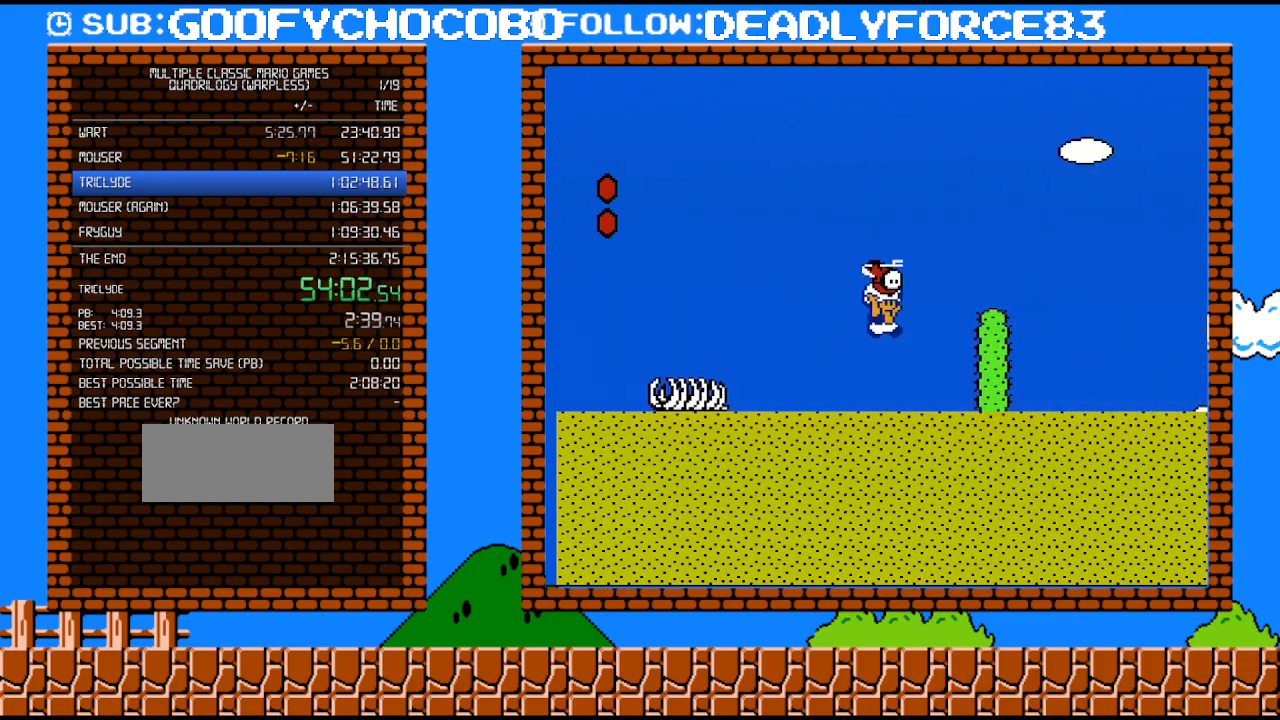
{"buttons": ["B", "DPAD_RIGHT"], "events": [[117, "A", "up"], [367, "A", "down"], [500, "A", "up"]]}
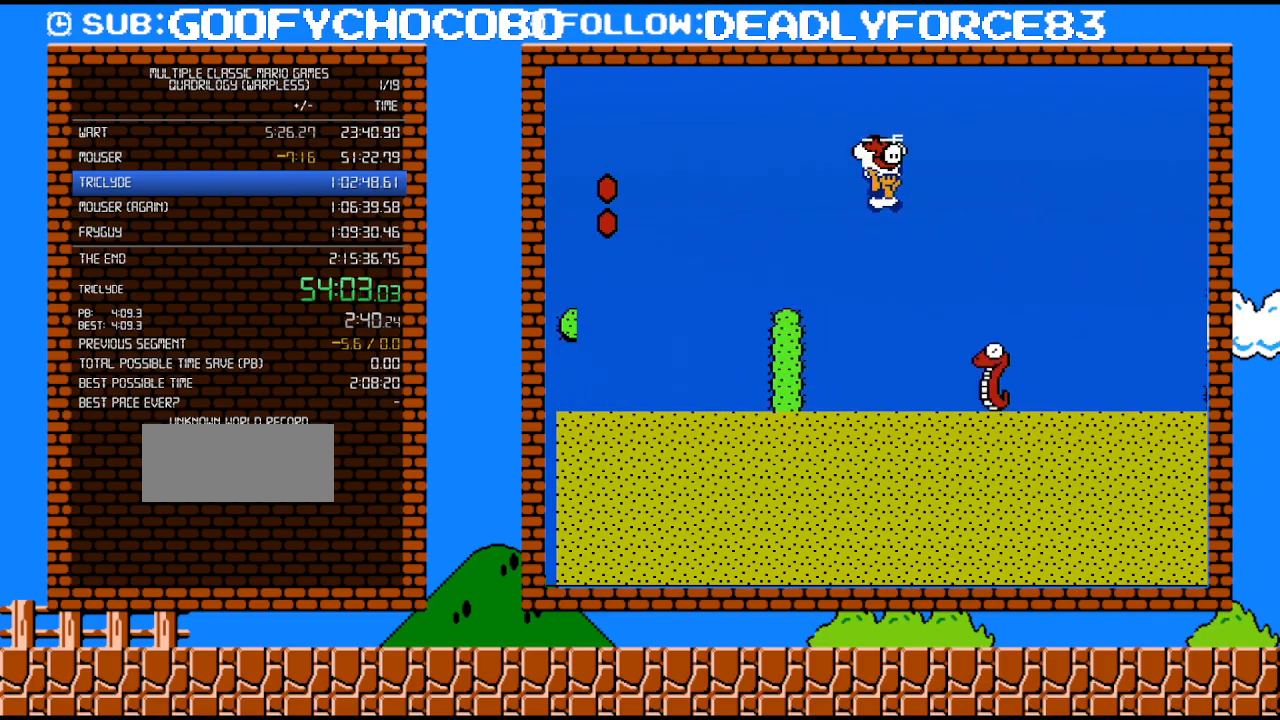
{"buttons": ["A", "B", "DPAD_RIGHT"], "events": [[400, "A", "down"]]}
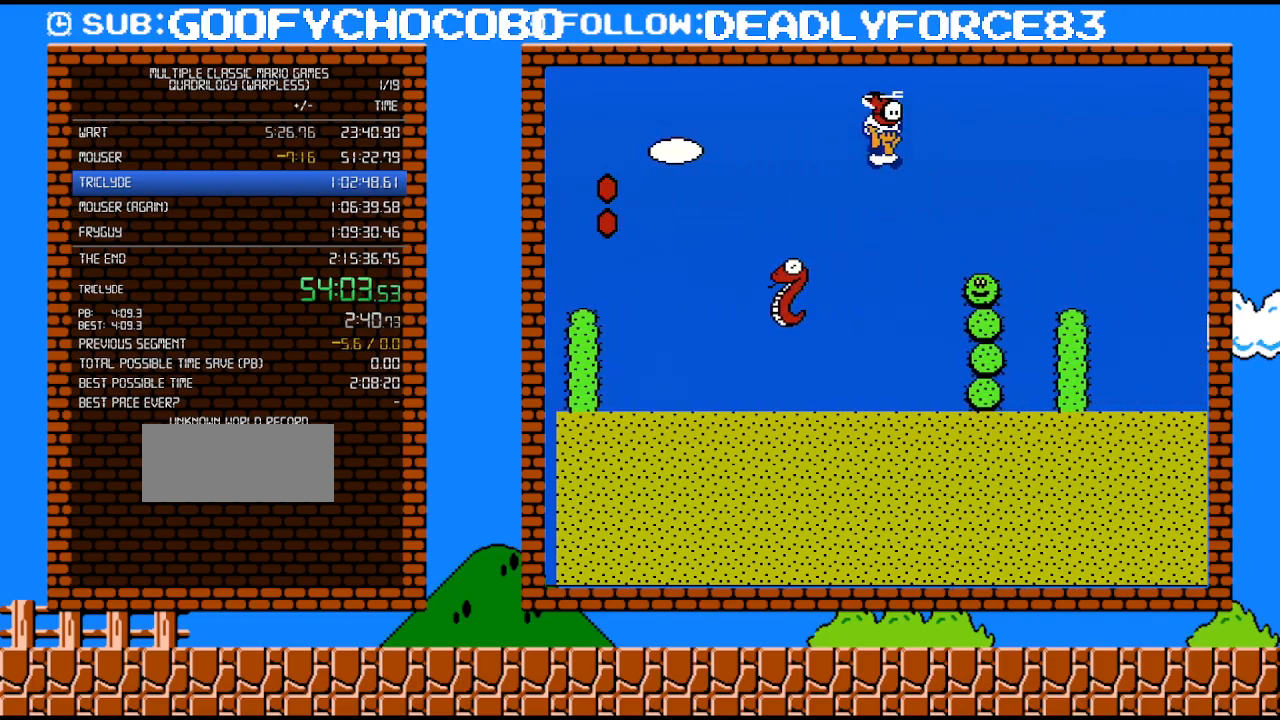
{"buttons": ["A", "B", "DPAD_RIGHT"], "events": []}
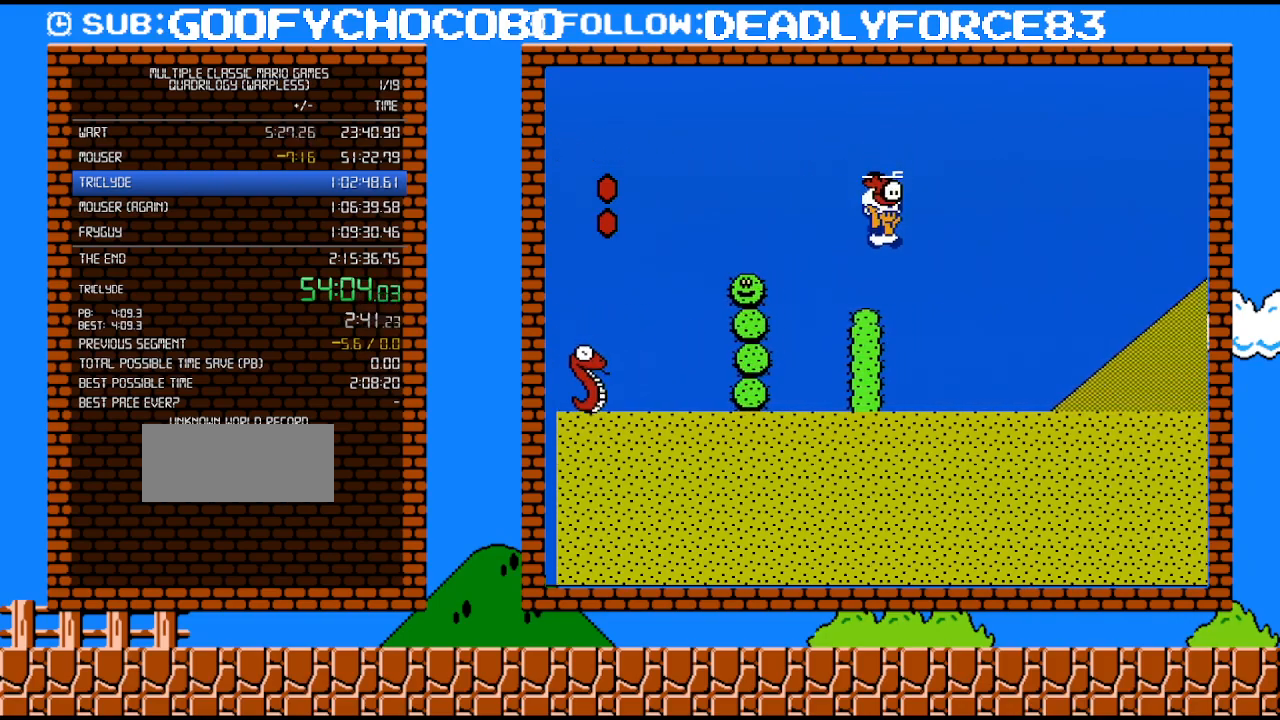
{"buttons": ["B", "DPAD_RIGHT"], "events": [[17, "A", "up"]]}
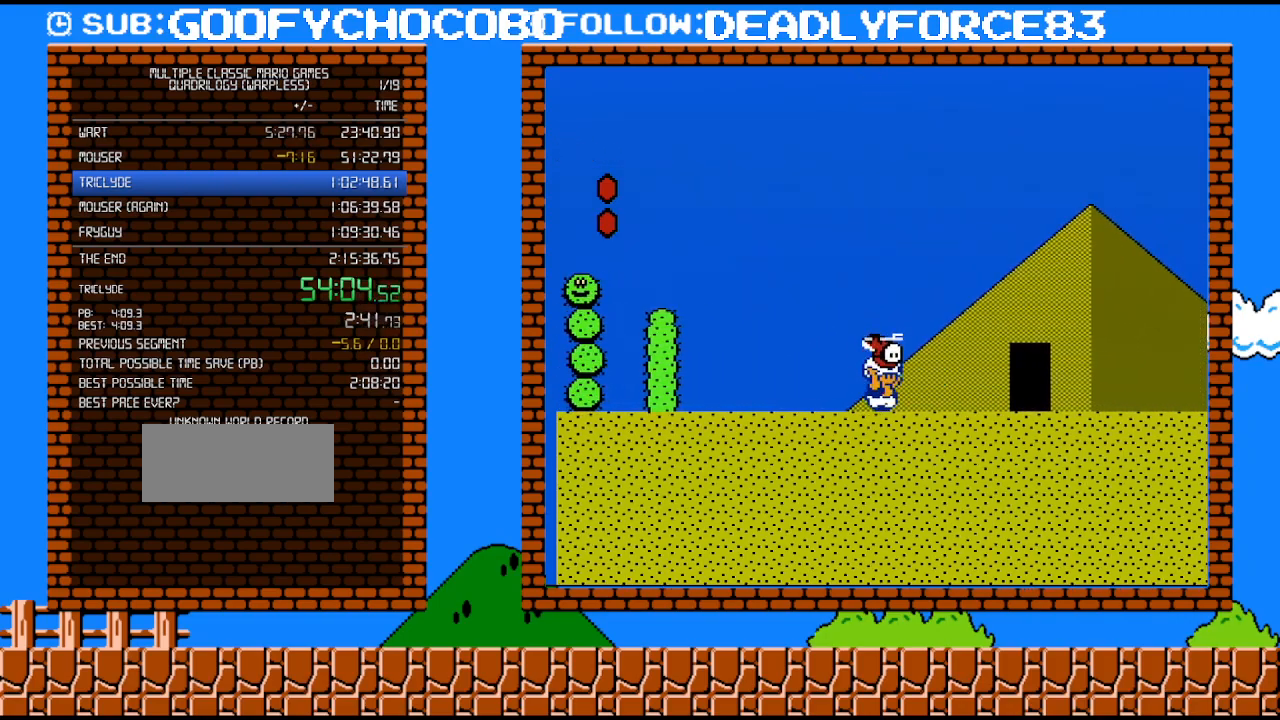
{"buttons": ["DPAD_RIGHT"], "events": [[333, "B", "up"]]}
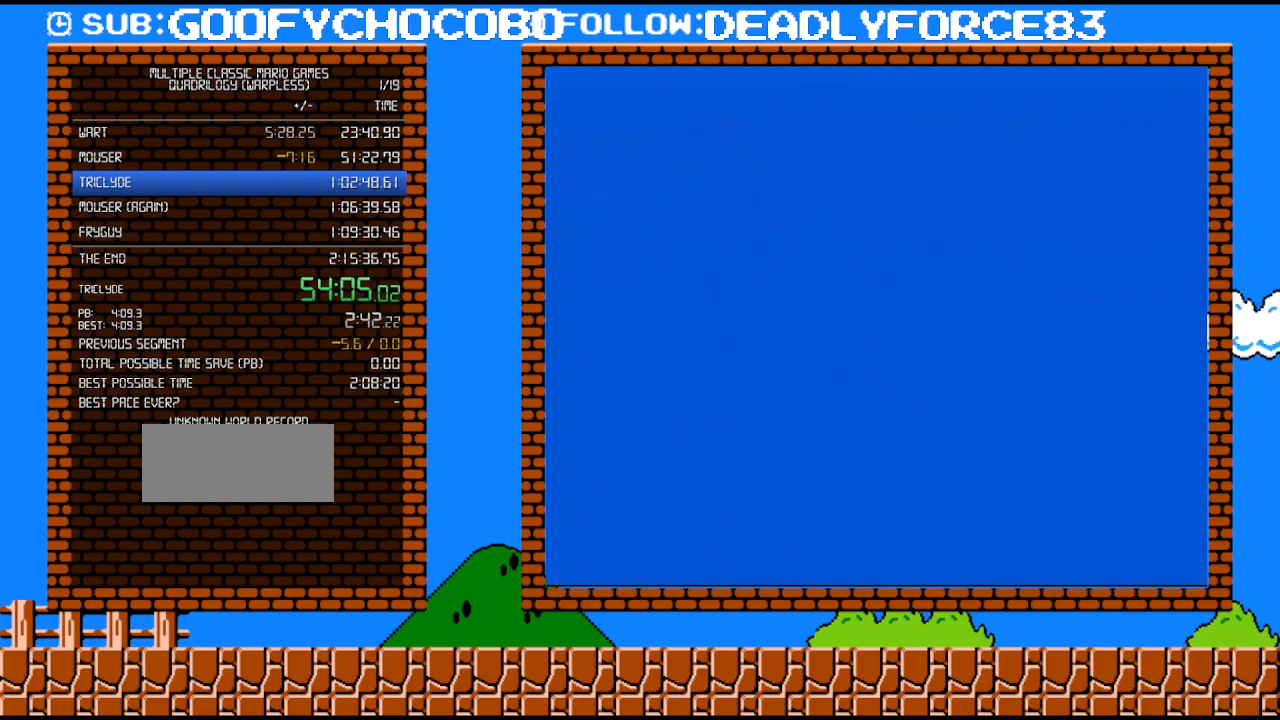
{"buttons": ["B", "DPAD_LEFT"], "events": [[117, "DPAD_RIGHT", "up"], [150, "B", "down"], [217, "DPAD_UP", "down"], [250, "DPAD_UP", "up"], [400, "DPAD_LEFT", "down"]]}
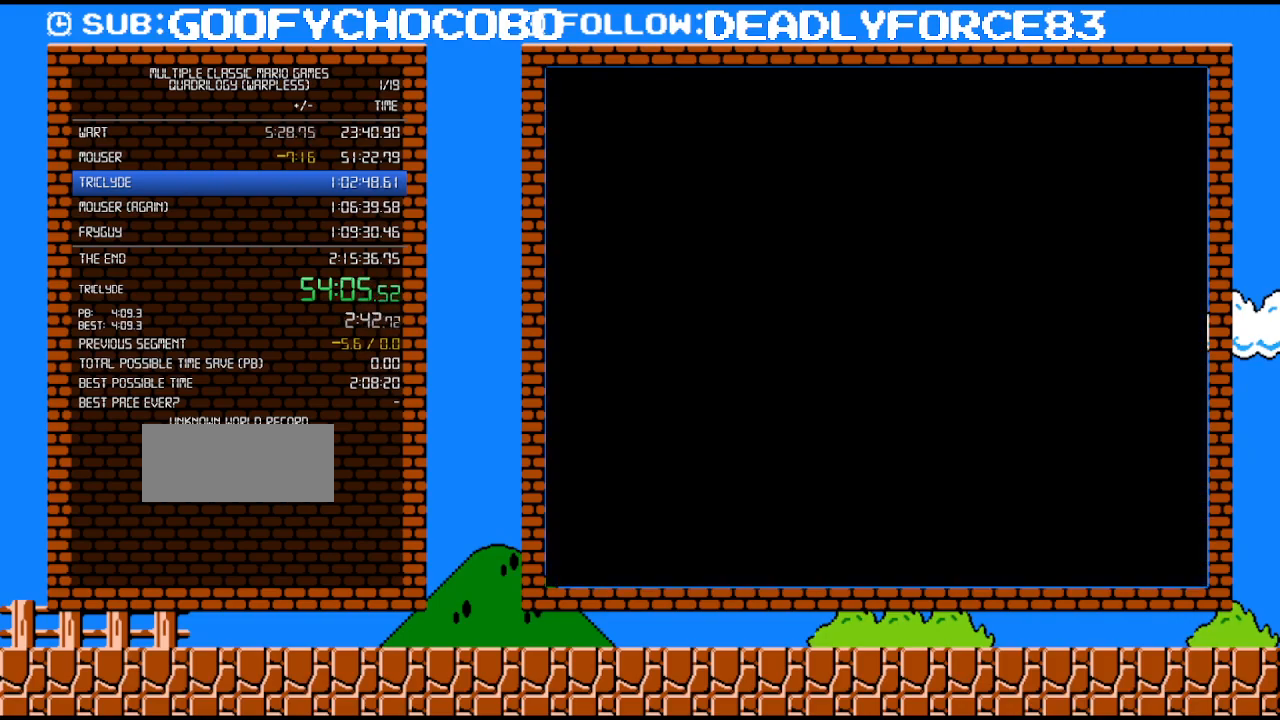
{"buttons": ["B", "DPAD_LEFT"], "events": []}
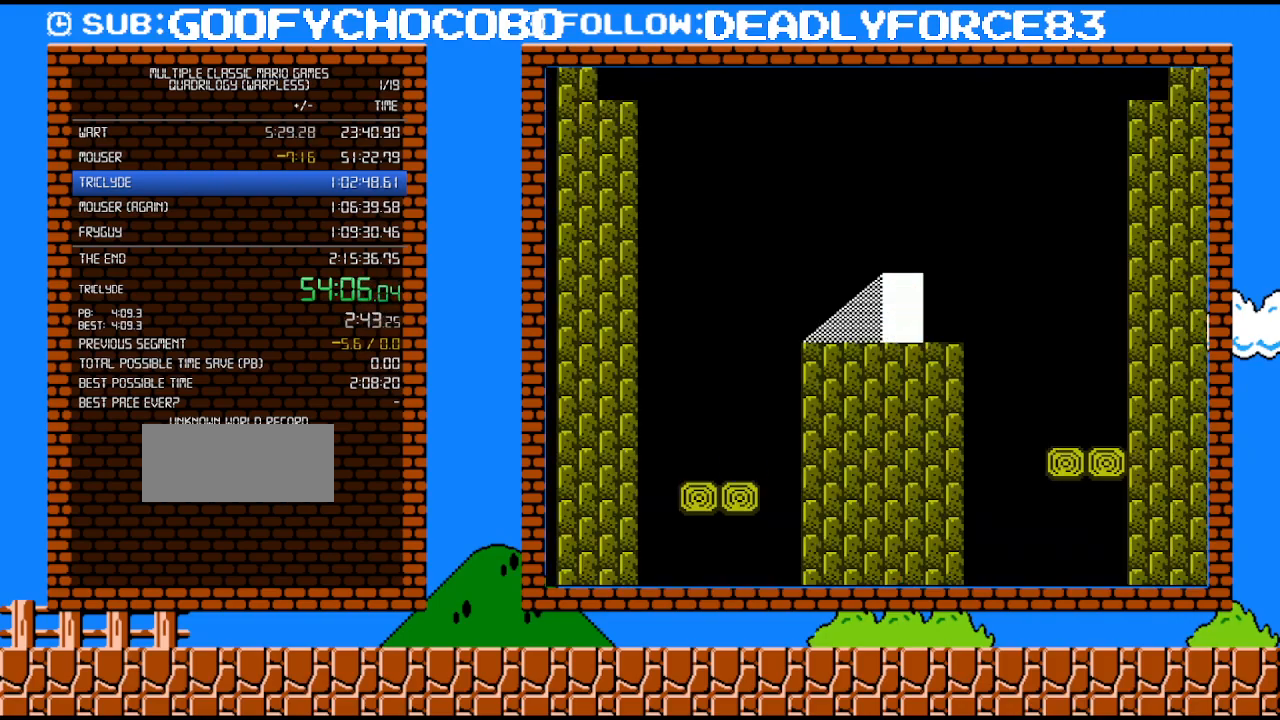
{"buttons": ["B"], "events": [[483, "DPAD_LEFT", "up"]]}
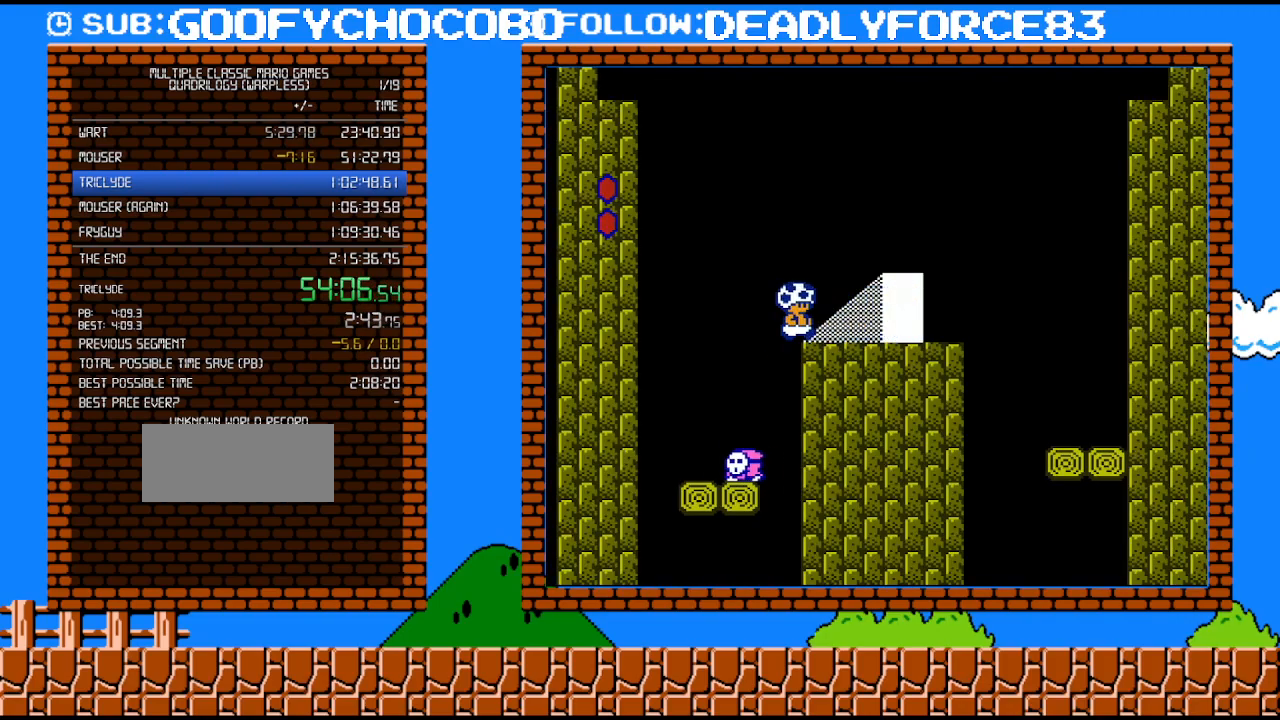
{"buttons": ["B", "DPAD_RIGHT"], "events": [[50, "DPAD_RIGHT", "down"]]}
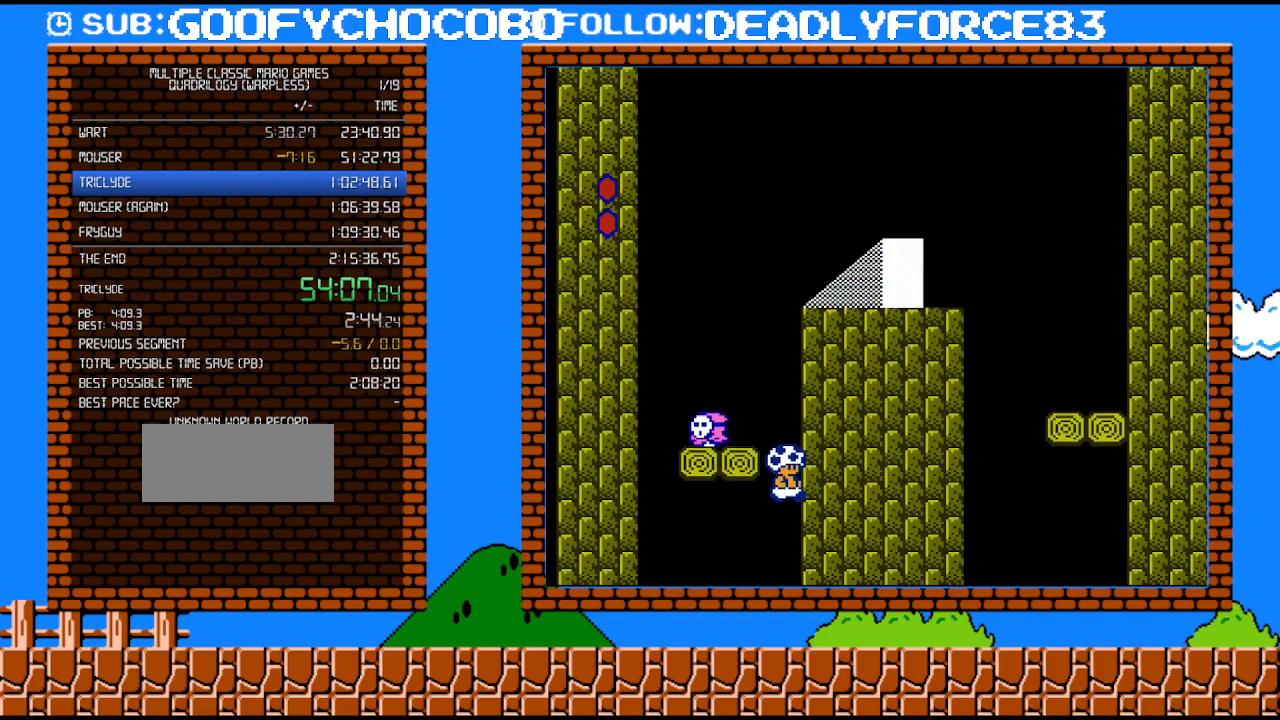
{"buttons": [], "events": [[50, "DPAD_RIGHT", "up"], [117, "B", "up"]]}
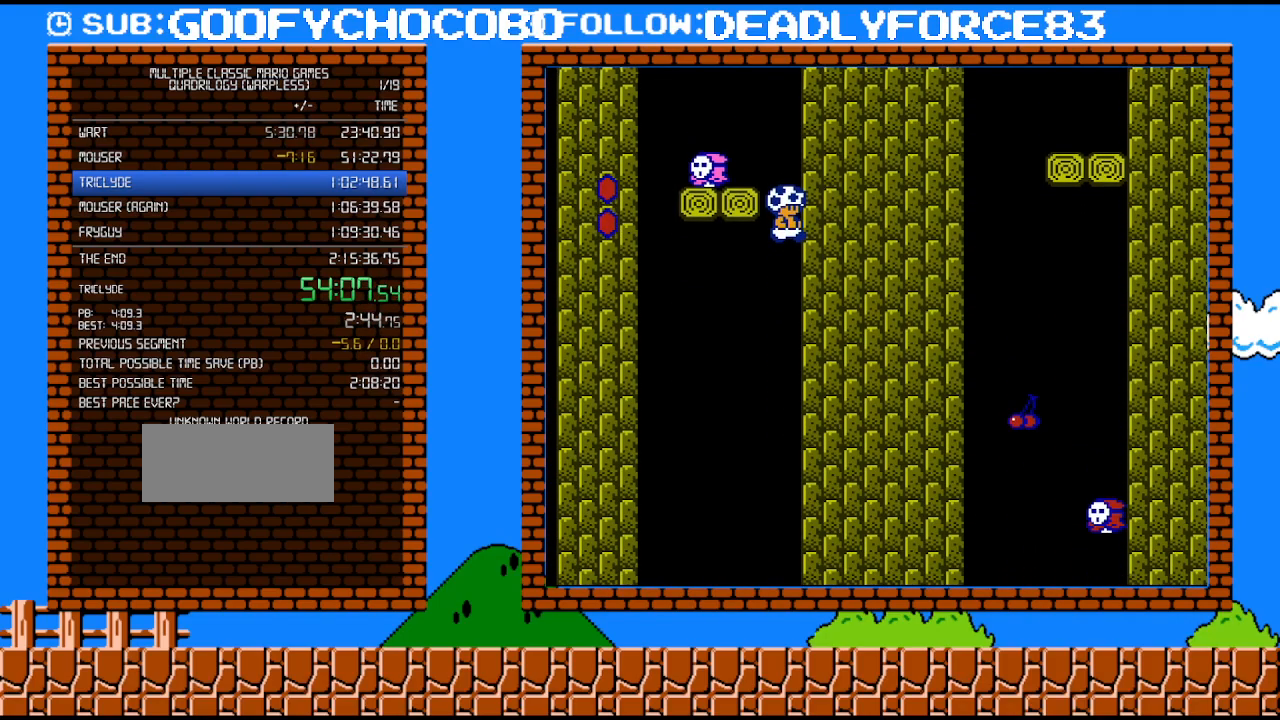
{"buttons": [], "events": []}
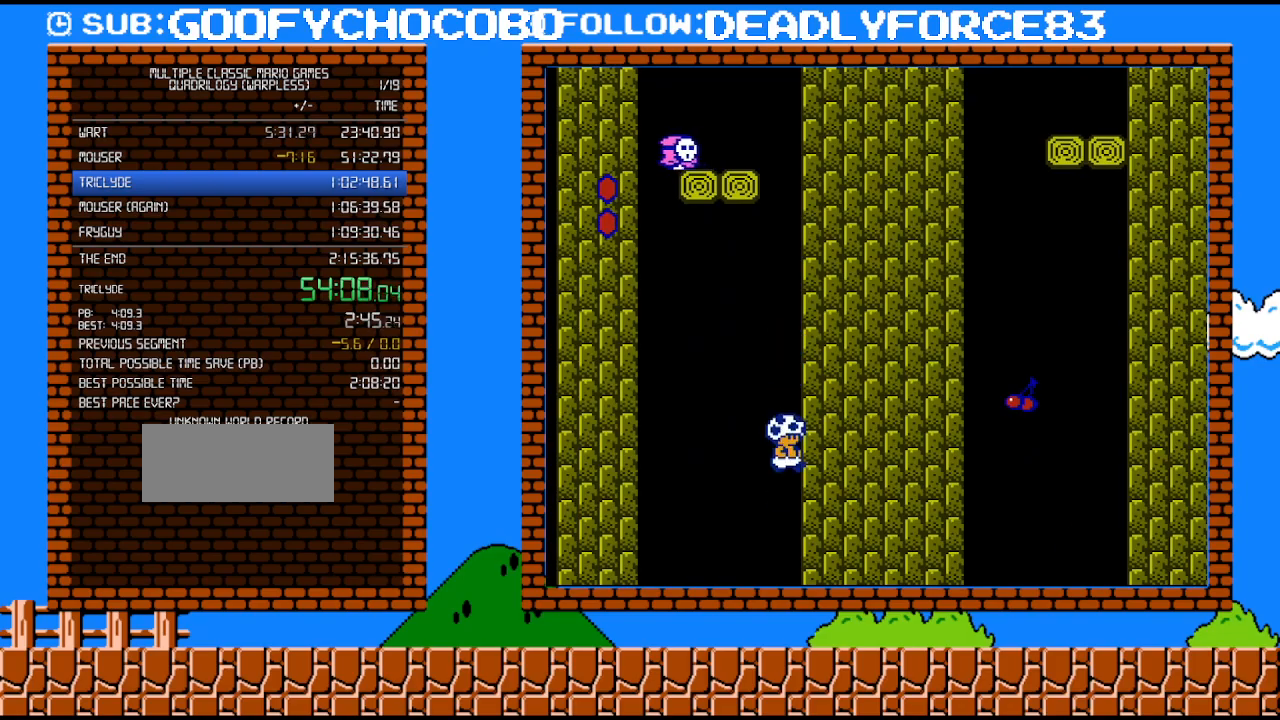
{"buttons": [], "events": []}
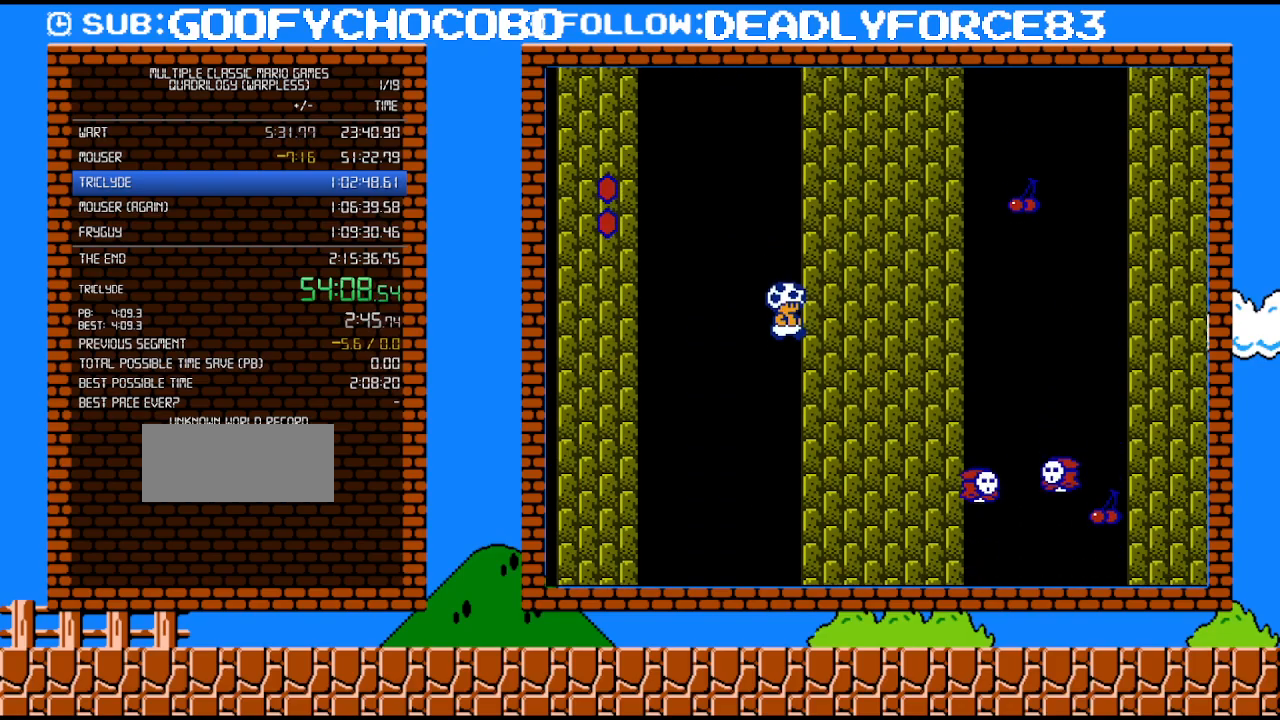
{"buttons": [], "events": []}
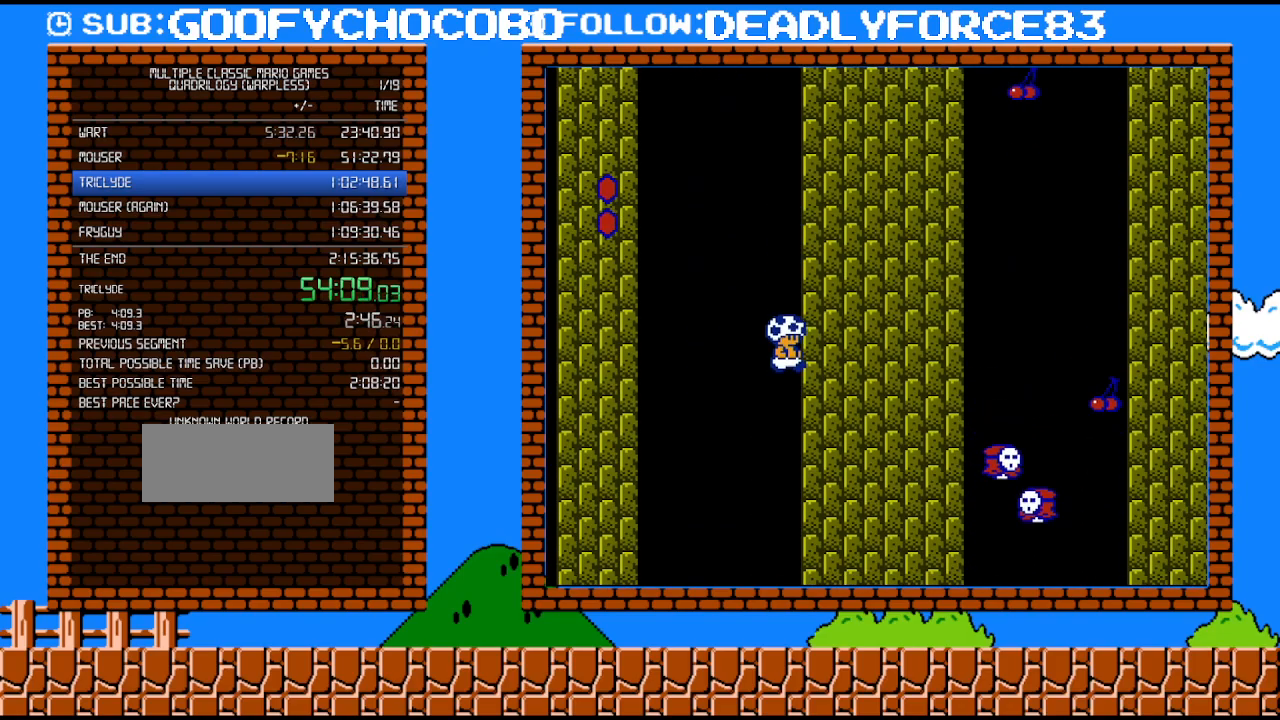
{"buttons": [], "events": []}
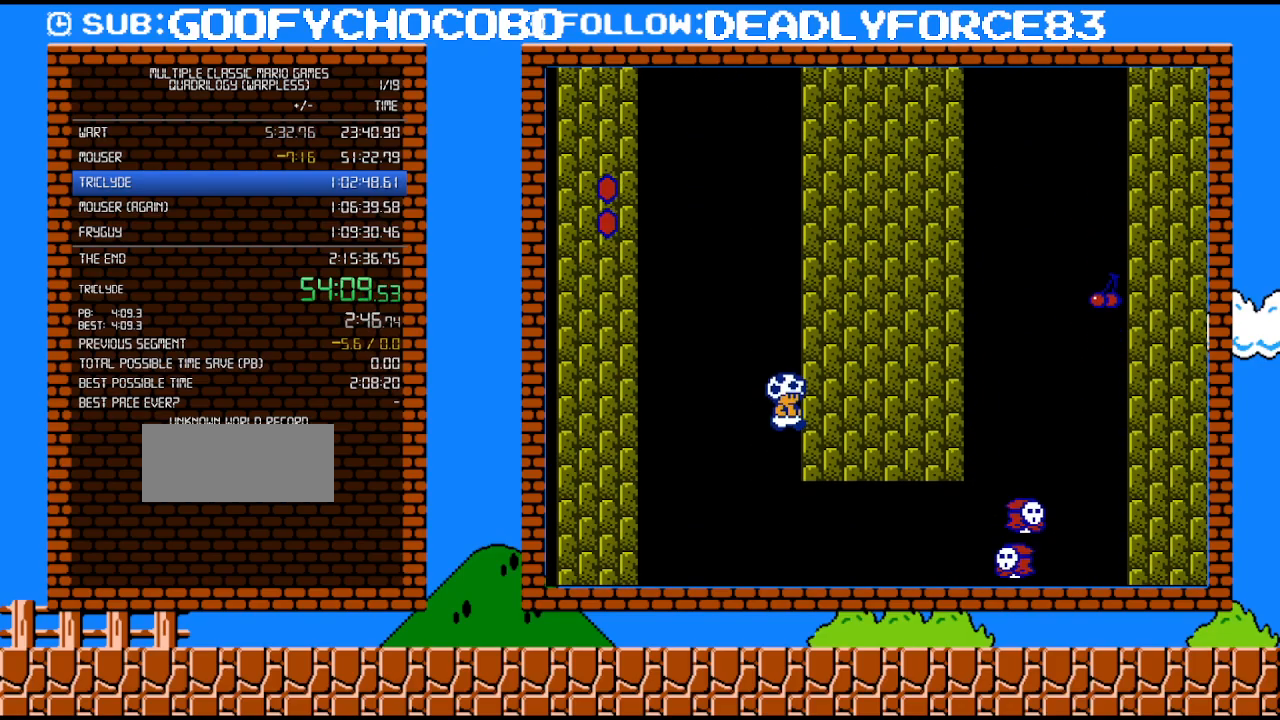
{"buttons": [], "events": []}
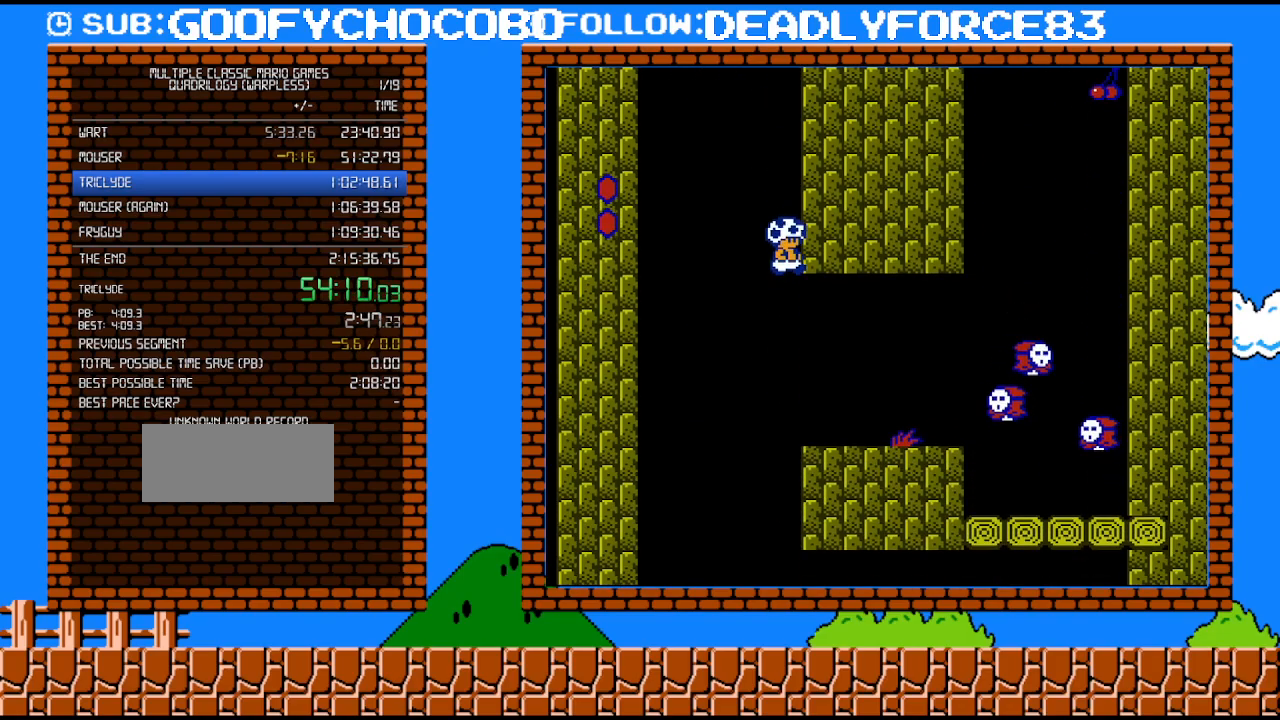
{"buttons": [], "events": []}
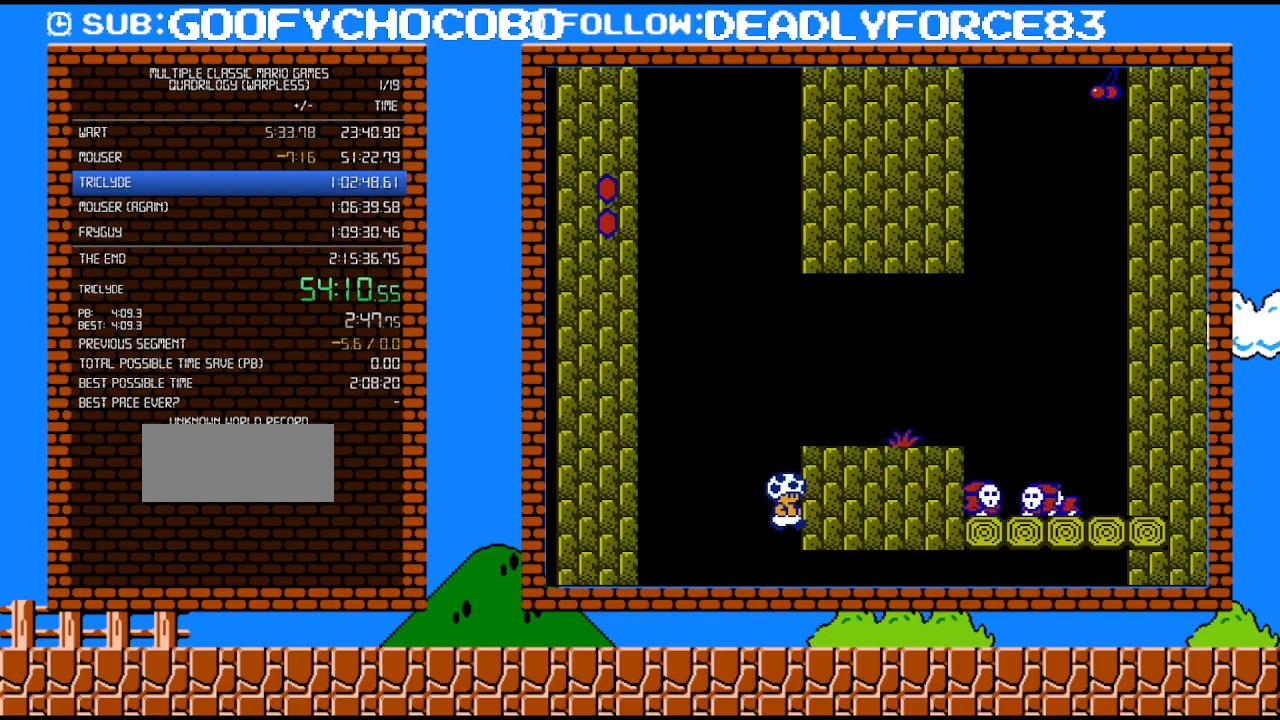
{"buttons": [], "events": []}
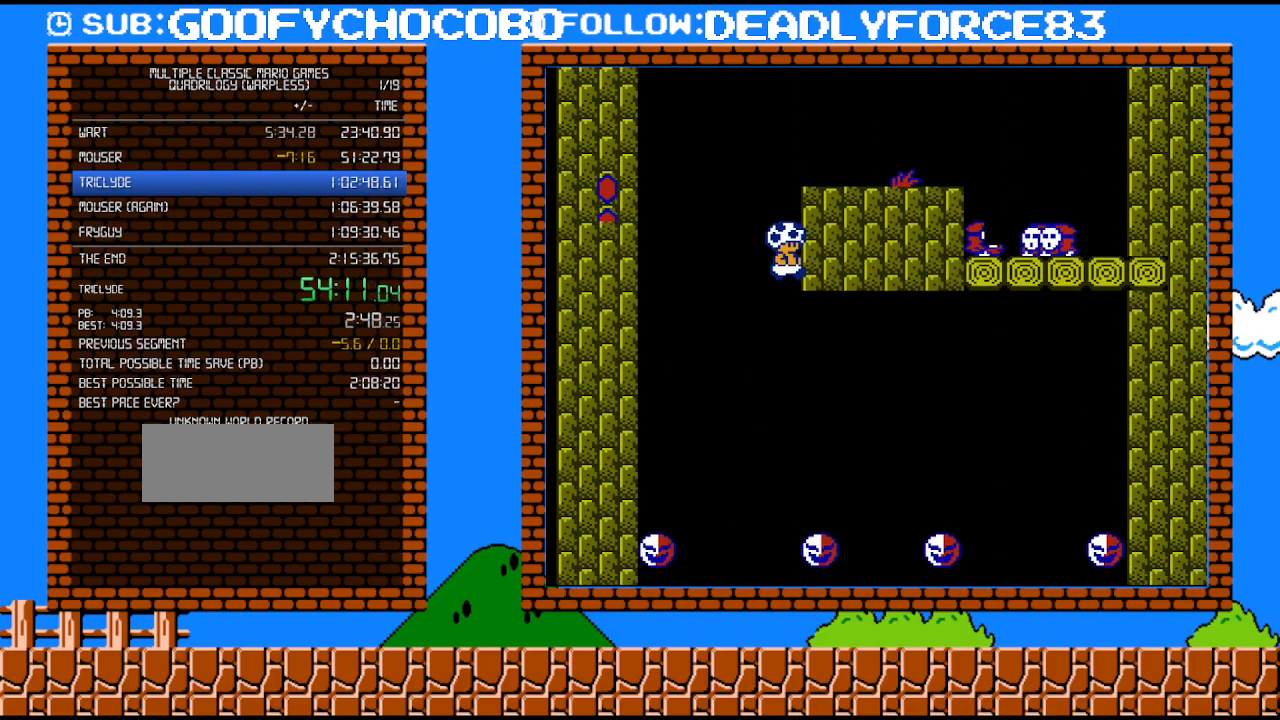
{"buttons": [], "events": []}
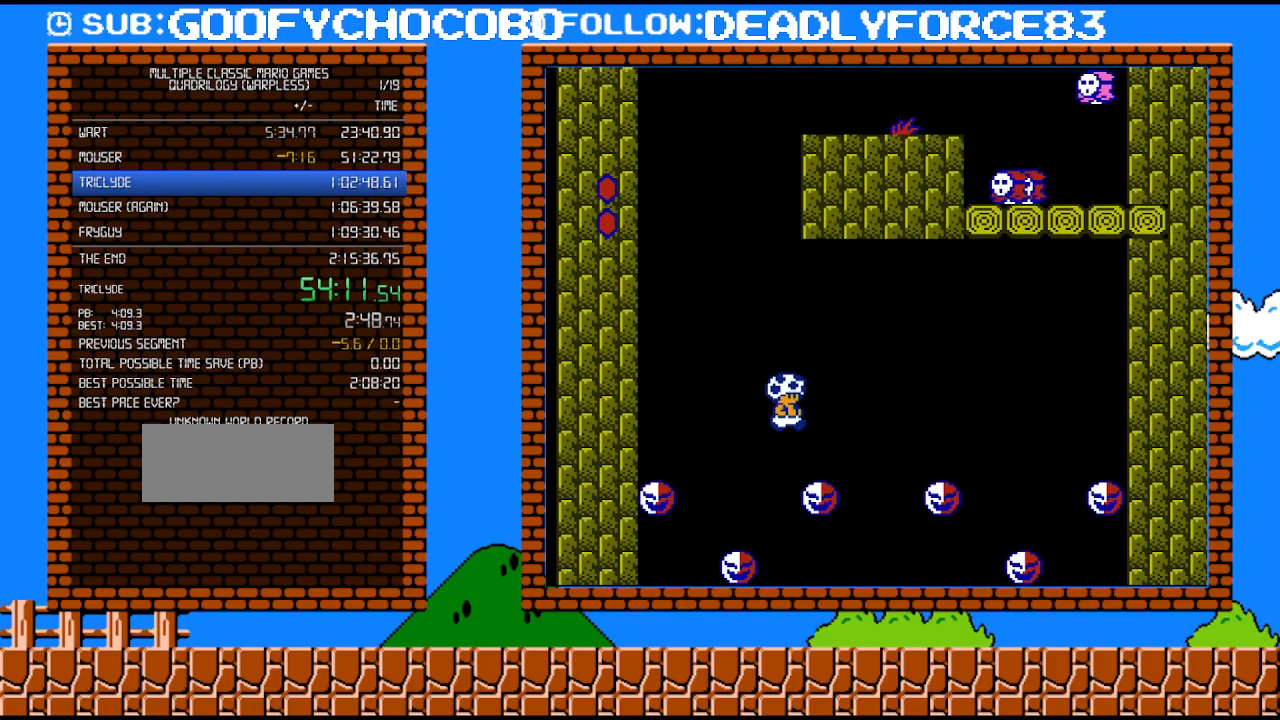
{"buttons": ["B", "DPAD_RIGHT"], "events": [[217, "B", "down"], [333, "DPAD_RIGHT", "down"]]}
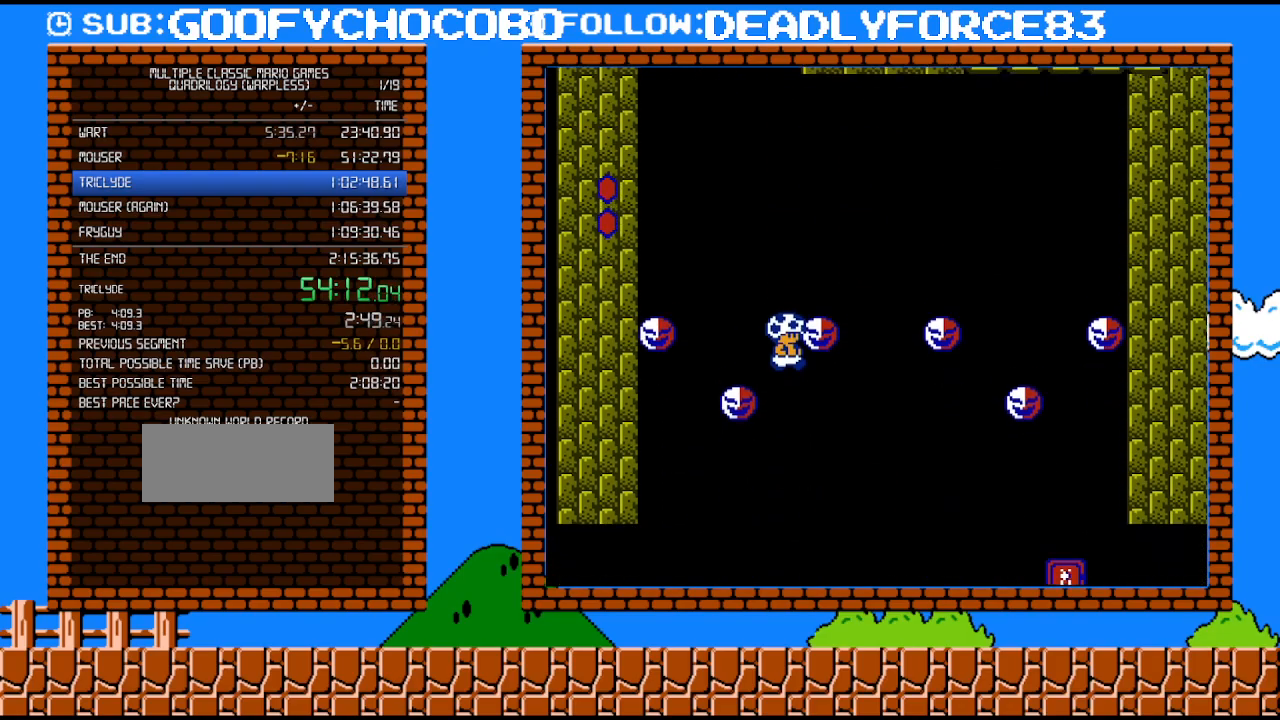
{"buttons": ["B", "DPAD_RIGHT"], "events": []}
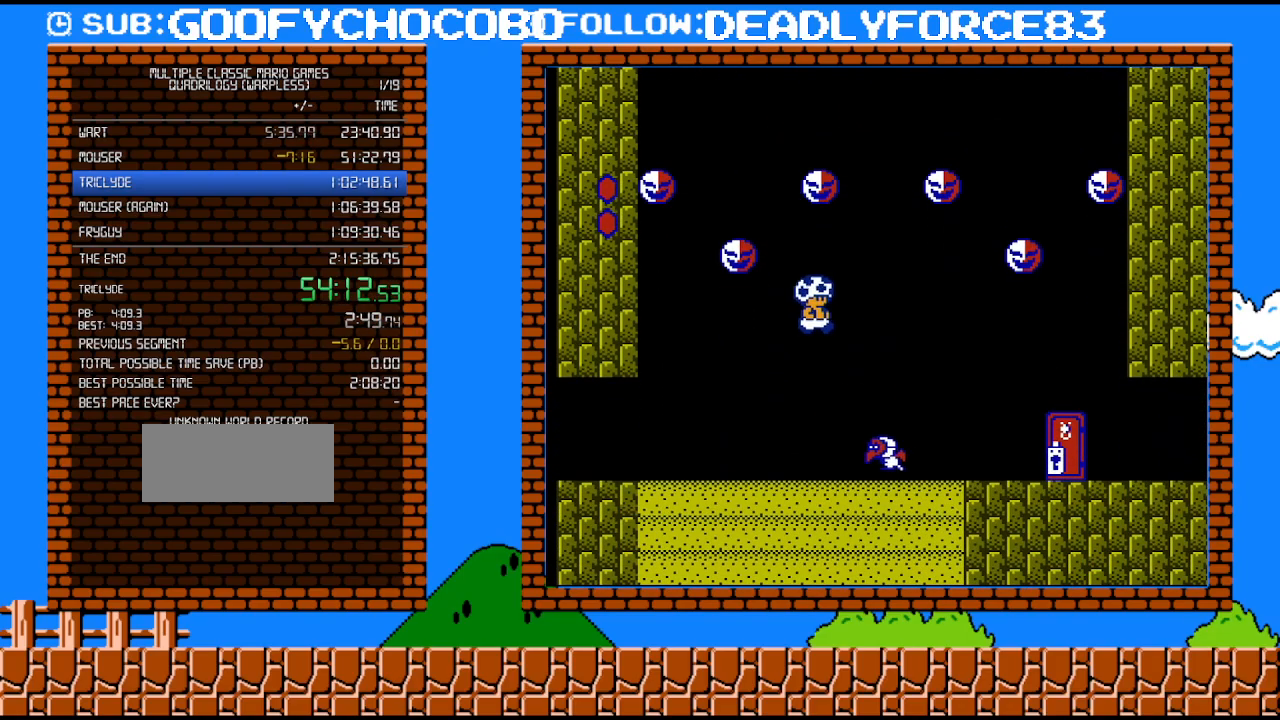
{"buttons": ["DPAD_LEFT"], "events": [[333, "DPAD_RIGHT", "up"], [333, "DPAD_UP", "down"], [367, "B", "up"], [367, "DPAD_LEFT", "down"], [367, "DPAD_UP", "up"]]}
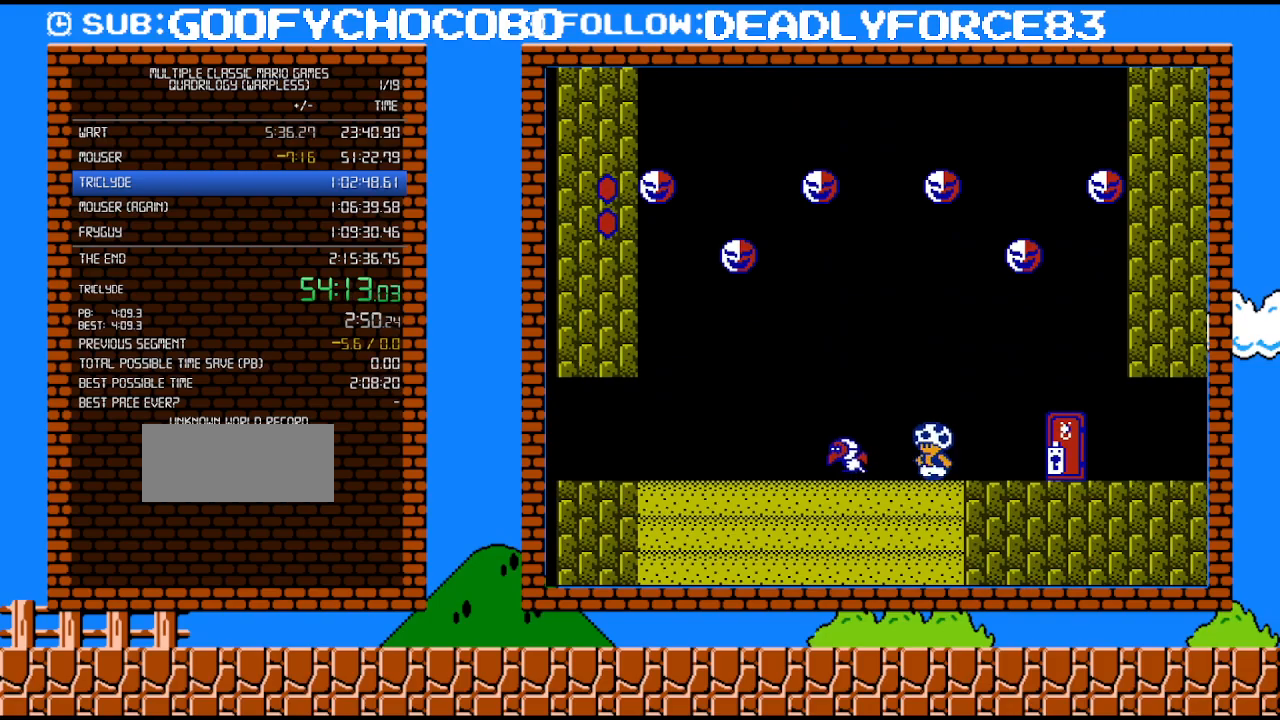
{"buttons": [], "events": [[17, "DPAD_LEFT", "up"], [83, "B", "down"], [233, "B", "up"]]}
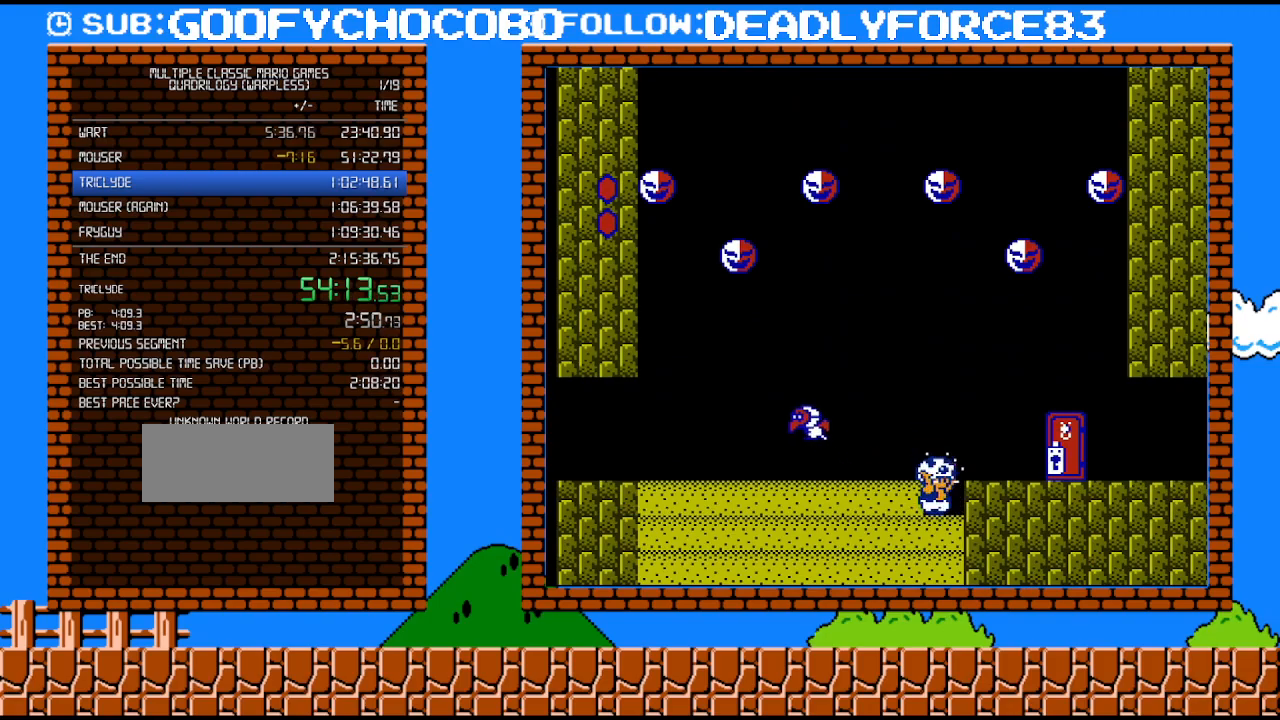
{"buttons": [], "events": [[17, "DPAD_RIGHT", "down"], [50, "DPAD_RIGHT", "up"], [150, "B", "down"], [333, "B", "up"]]}
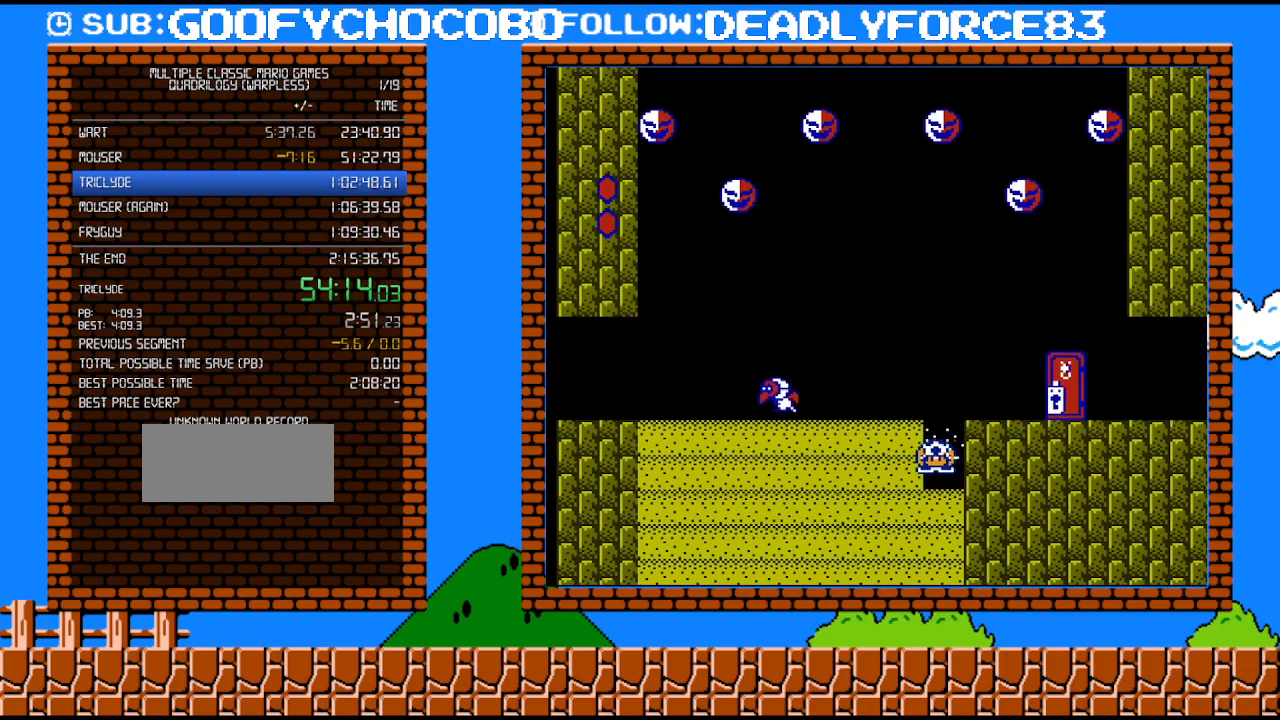
{"buttons": [], "events": []}